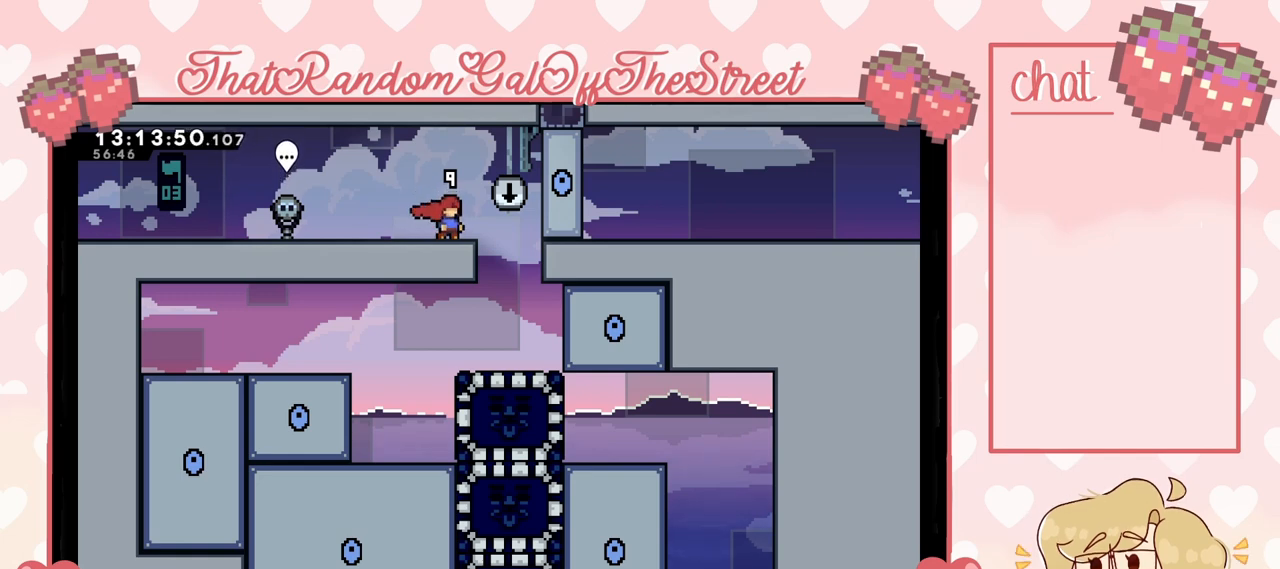
Gameplay with a controller (Xbox layout); each line is a JSON object with the inputs held at the frame after it. "events" lists button and stick changes between this image and that frame as [ms after this image, input, new state], when the widget could be followed in between.
{"buttons": [], "left_stick": "left", "right_stick": "center", "events": [[267, "left_stick", "left"]]}
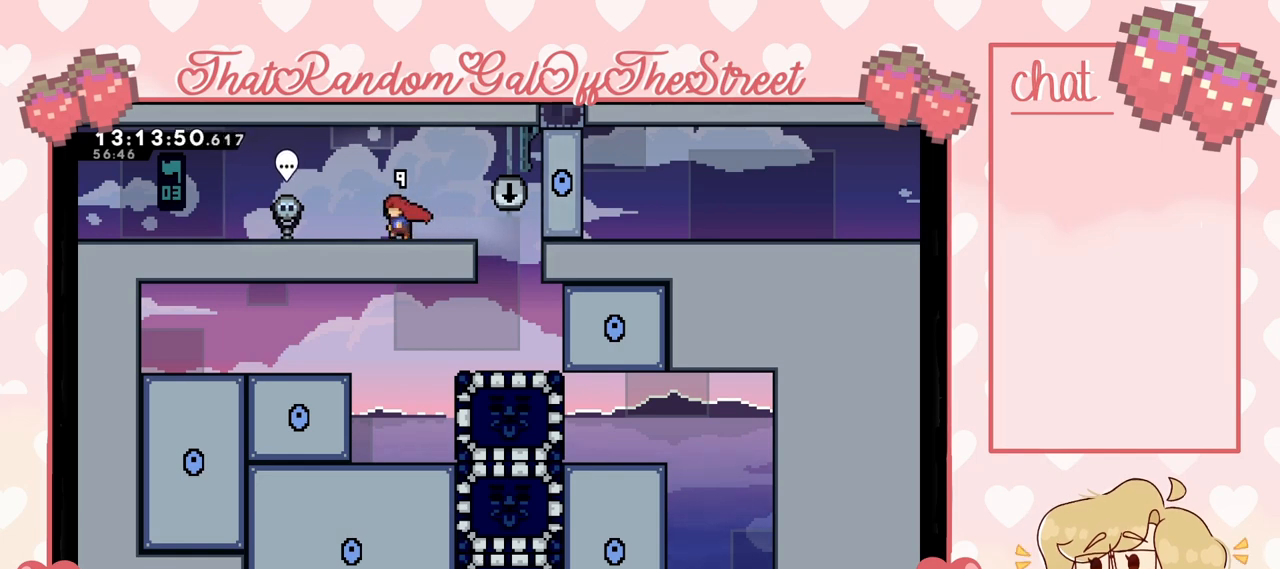
{"buttons": ["B"], "left_stick": "center", "right_stick": "center", "events": [[367, "left_stick", "center"], [400, "B", "down"]]}
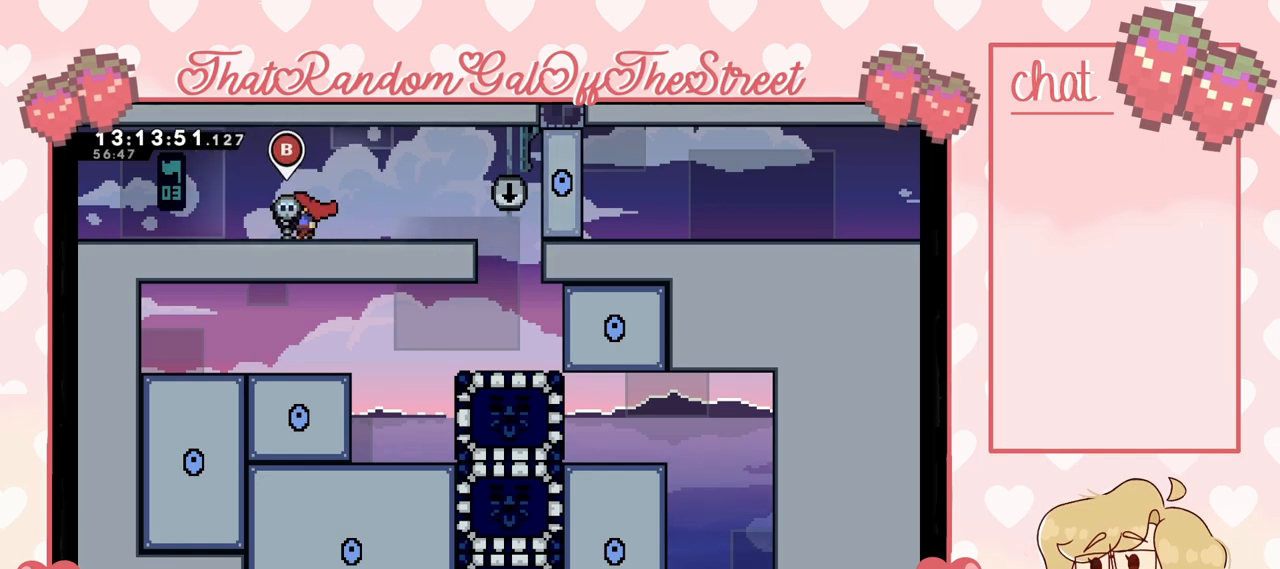
{"buttons": [], "left_stick": "down", "right_stick": "center", "events": [[67, "B", "up"], [333, "left_stick", "down"]]}
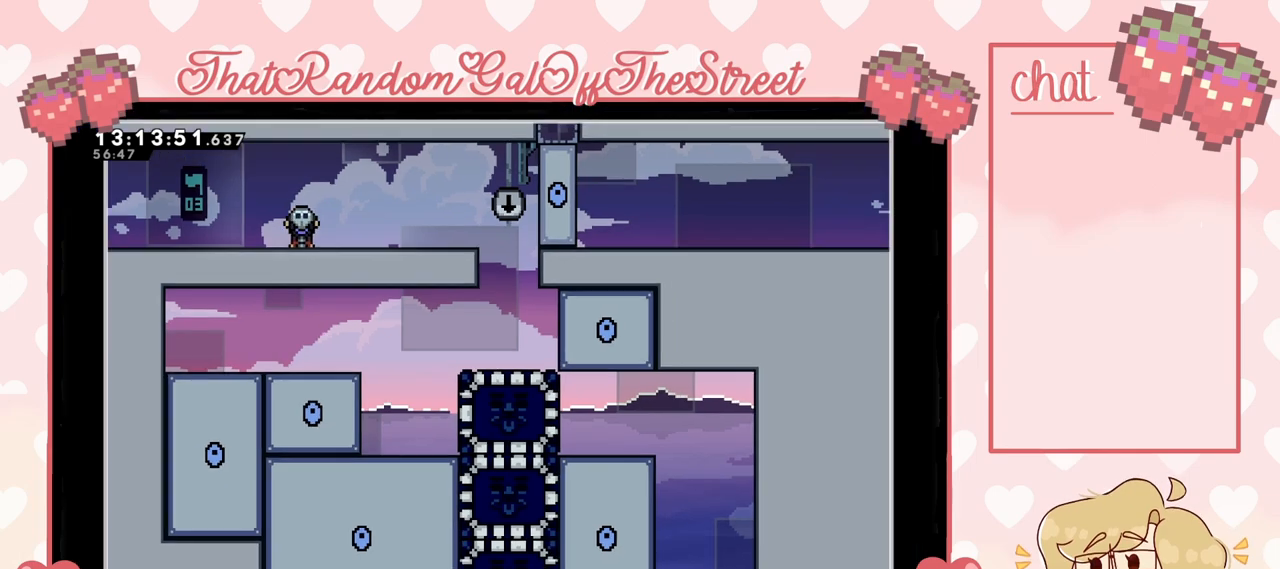
{"buttons": [], "left_stick": "down", "right_stick": "center", "events": []}
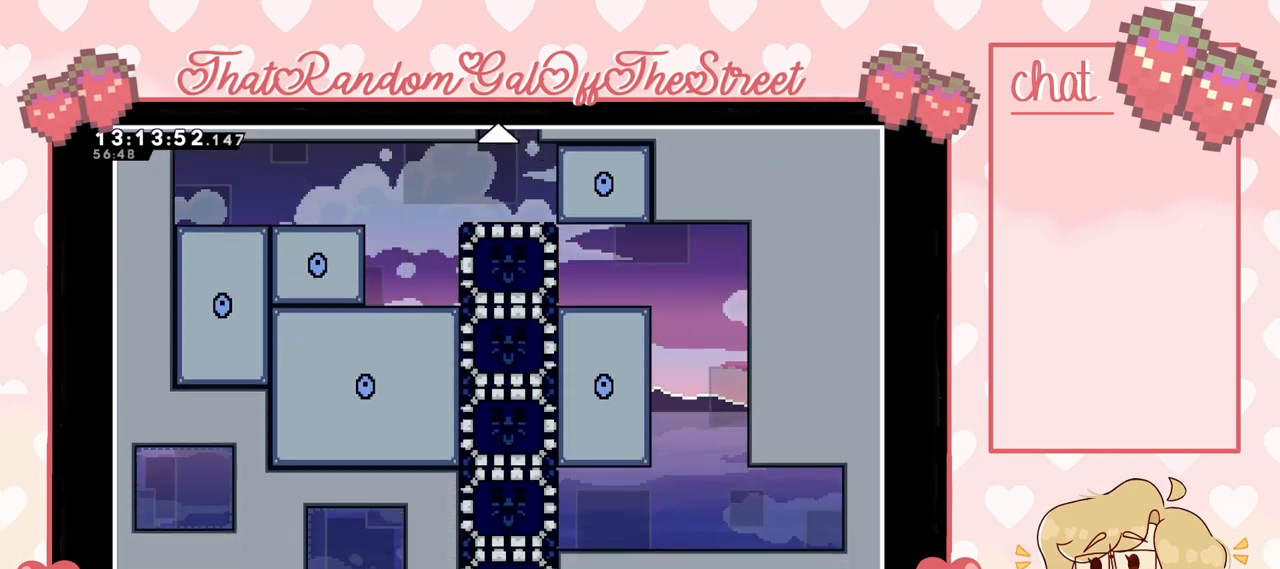
{"buttons": [], "left_stick": "center", "right_stick": "center", "events": [[200, "left_stick", "center"]]}
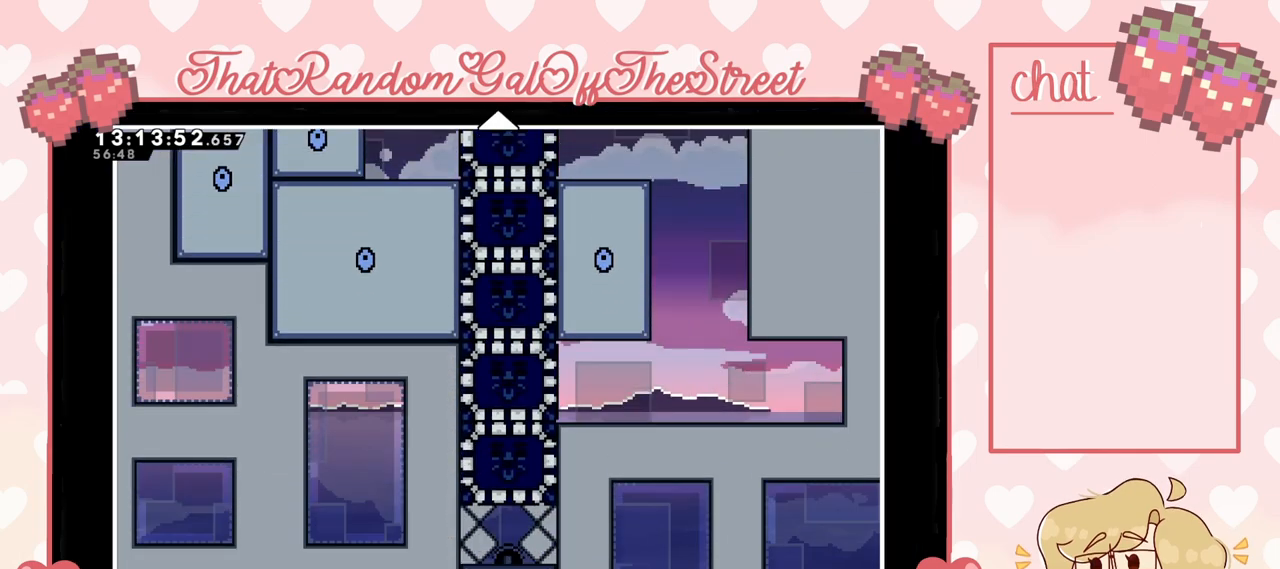
{"buttons": [], "left_stick": "down", "right_stick": "center", "events": [[67, "left_stick", "down"]]}
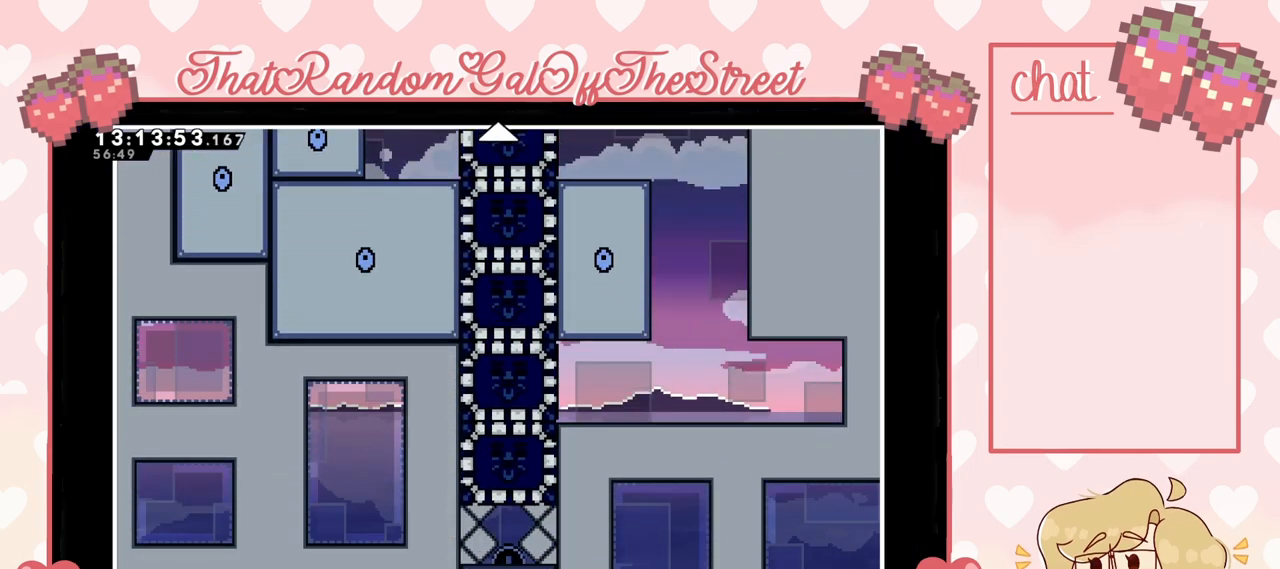
{"buttons": [], "left_stick": "center", "right_stick": "center", "events": [[133, "left_stick", "center"]]}
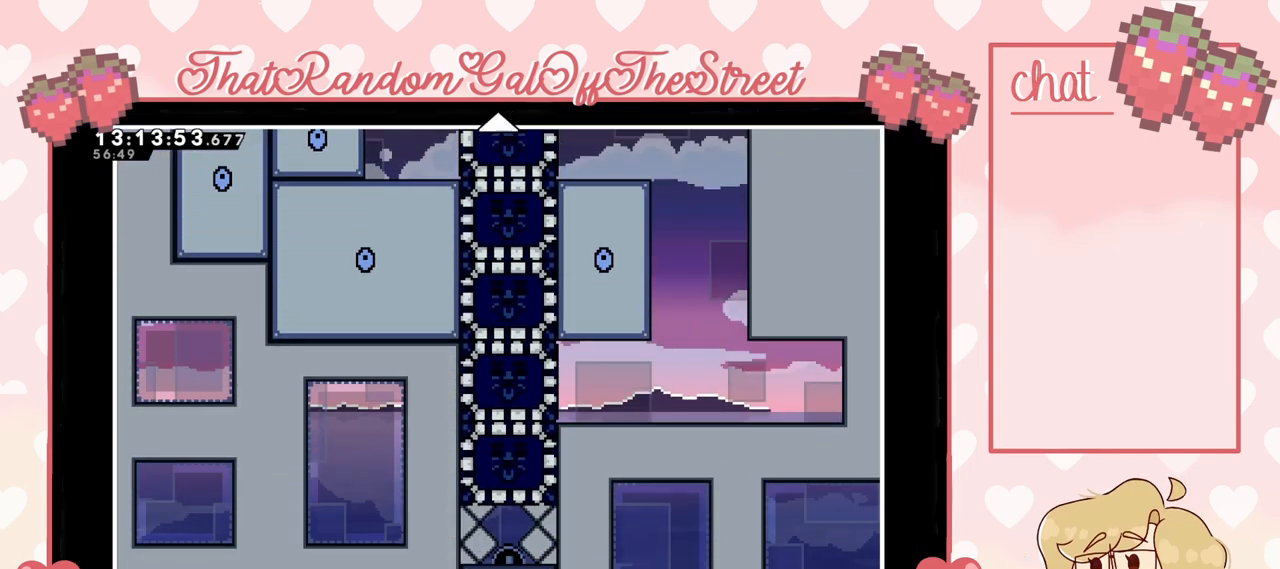
{"buttons": [], "left_stick": "center", "right_stick": "center", "events": []}
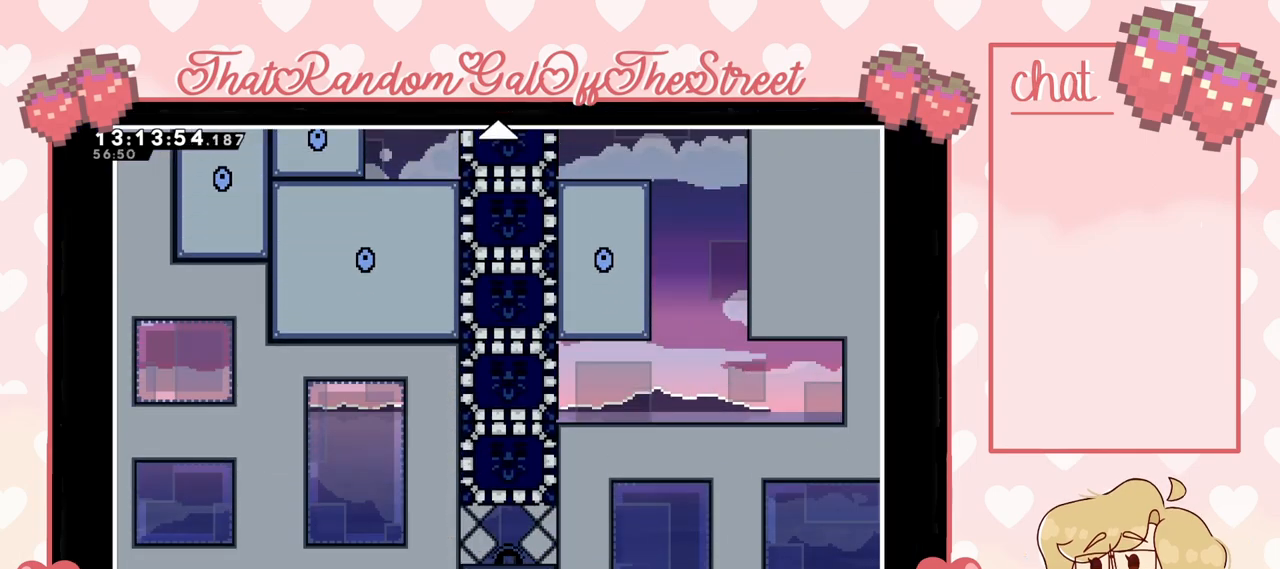
{"buttons": [], "left_stick": "up", "right_stick": "center", "events": [[267, "left_stick", "up"]]}
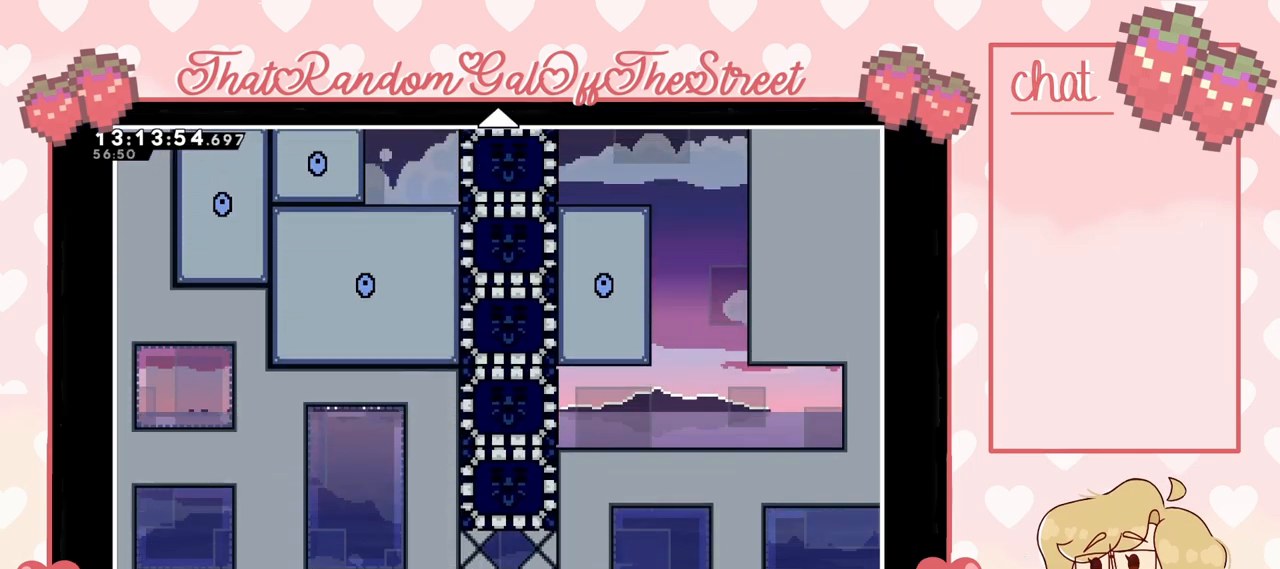
{"buttons": [], "left_stick": "center", "right_stick": "center", "events": [[233, "left_stick", "center"]]}
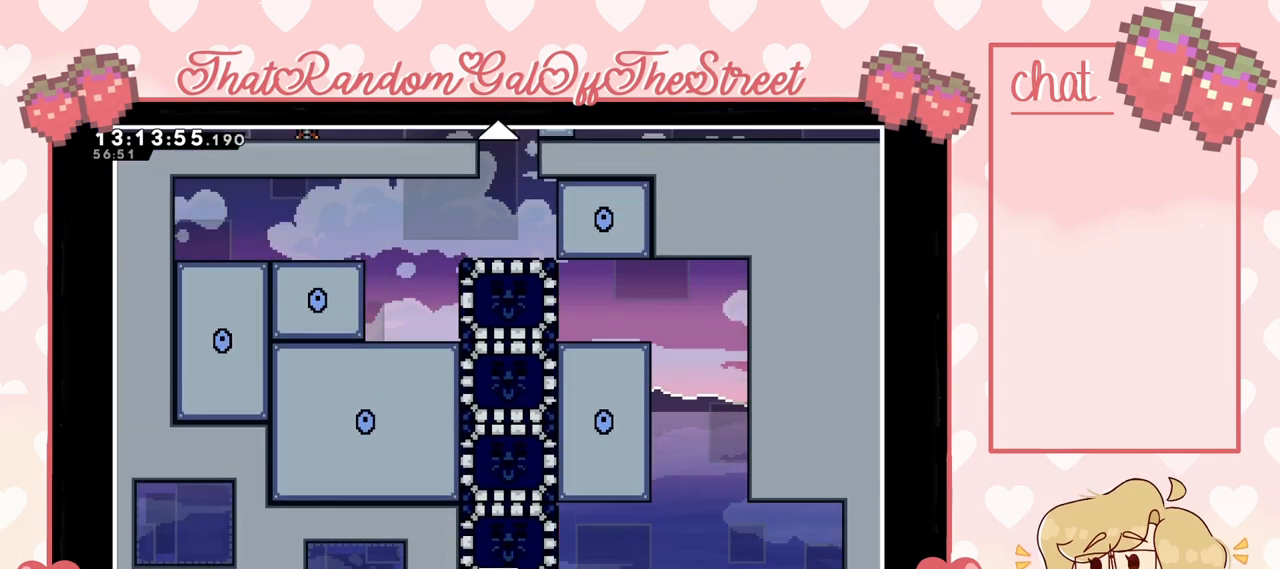
{"buttons": ["B"], "left_stick": "center", "right_stick": "center", "events": [[433, "B", "down"]]}
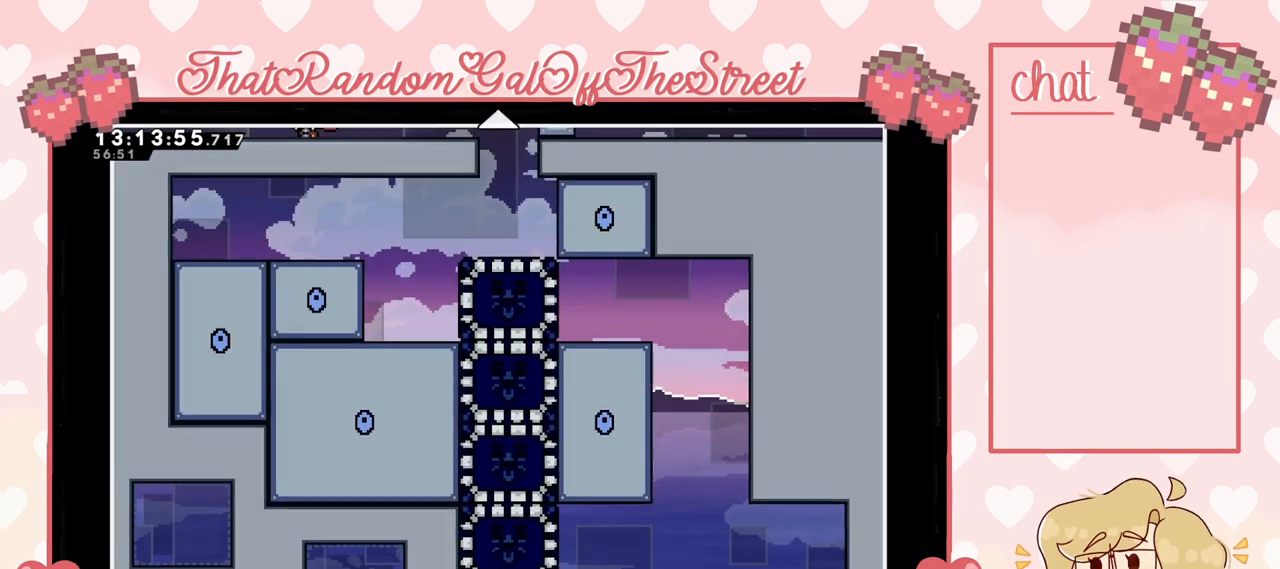
{"buttons": [], "left_stick": "right", "right_stick": "center", "events": [[67, "B", "up"], [300, "left_stick", "right"]]}
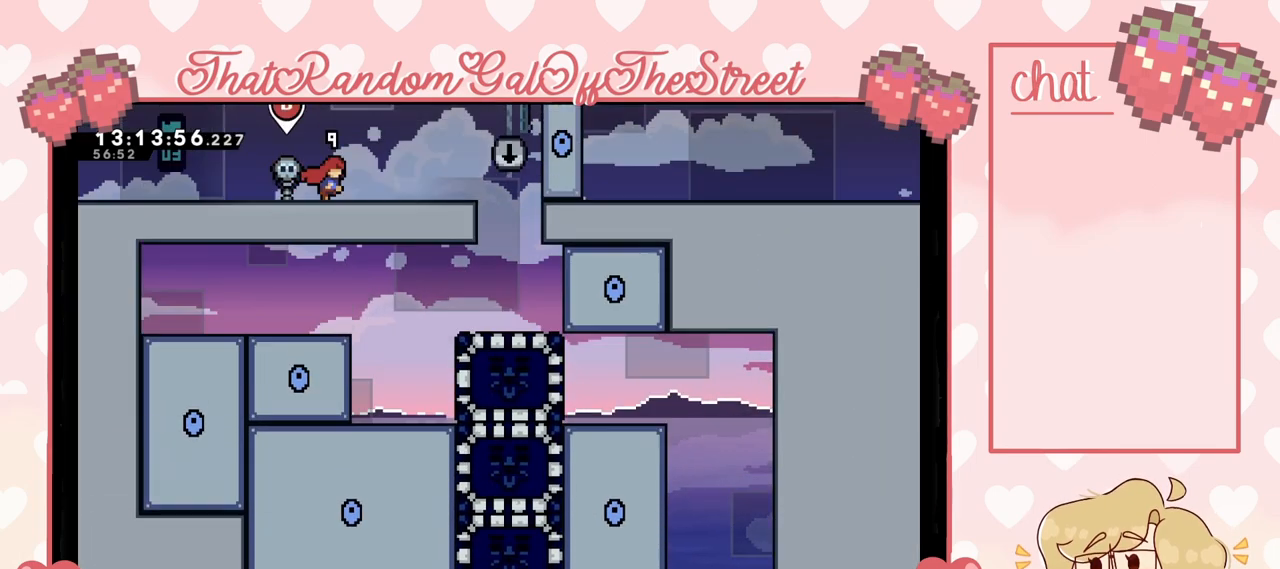
{"buttons": [], "left_stick": "right", "right_stick": "center", "events": []}
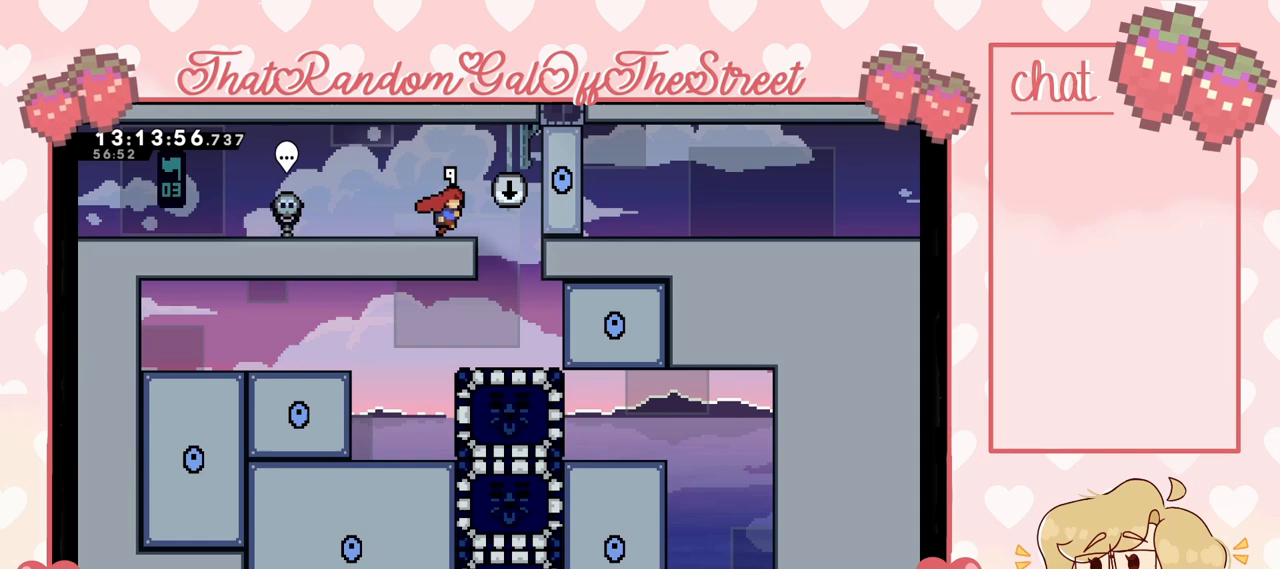
{"buttons": [], "left_stick": "right", "right_stick": "center", "events": [[67, "left_stick", "center"], [500, "left_stick", "right"]]}
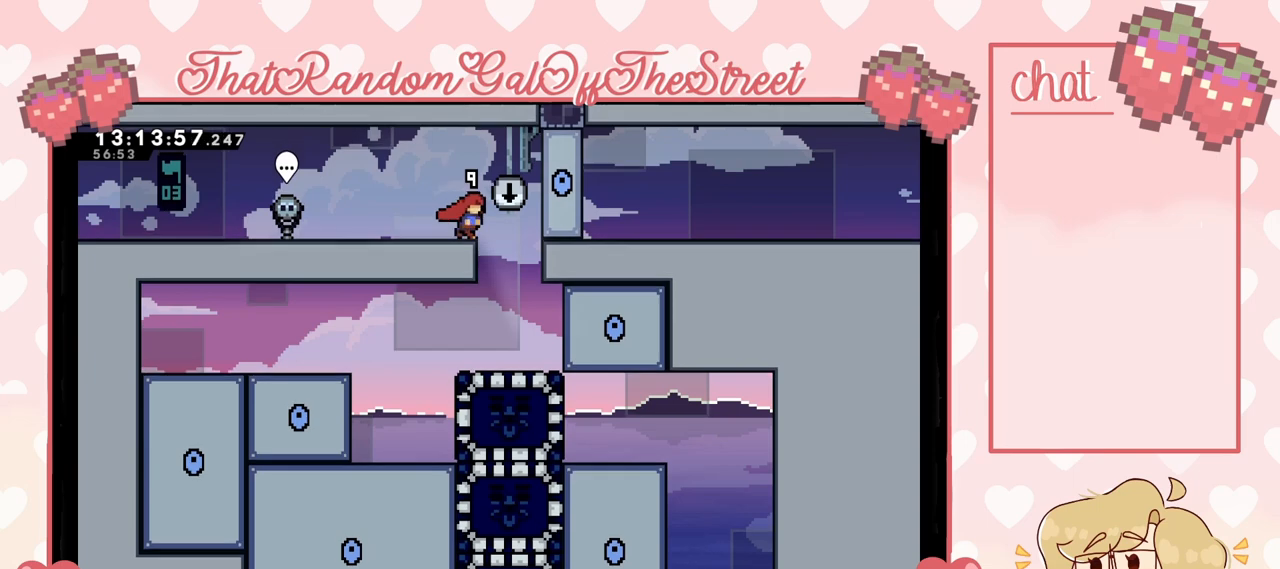
{"buttons": [], "left_stick": "left", "right_stick": "center", "events": [[167, "left_stick", "center"], [233, "left_stick", "left"]]}
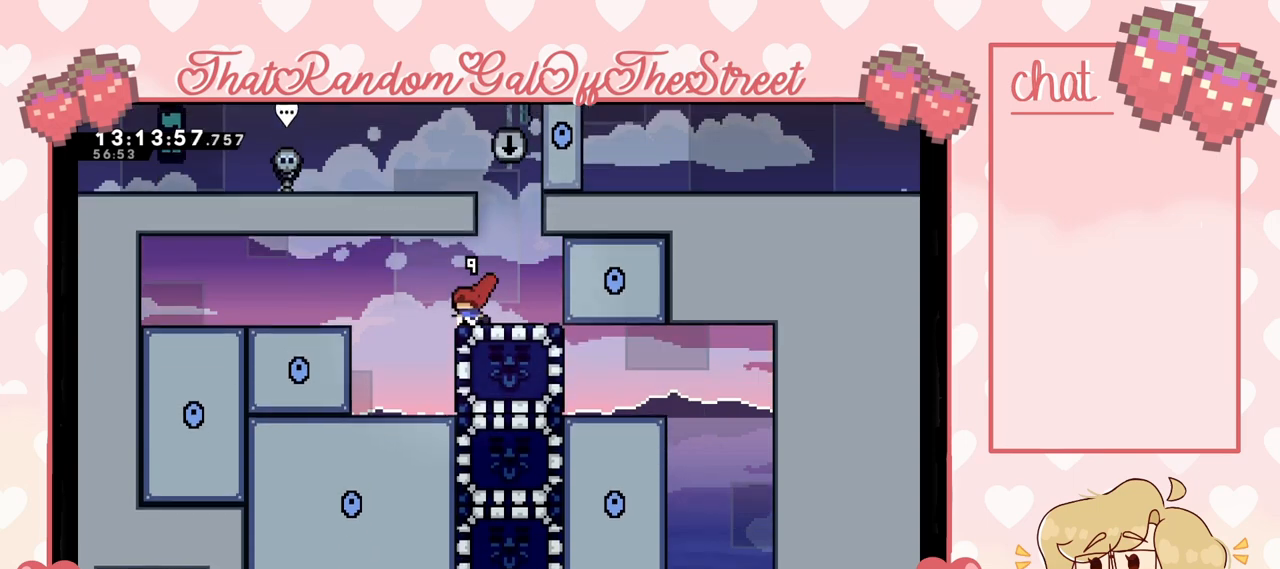
{"buttons": [], "left_stick": "center", "right_stick": "center", "events": [[233, "left_stick", "center"]]}
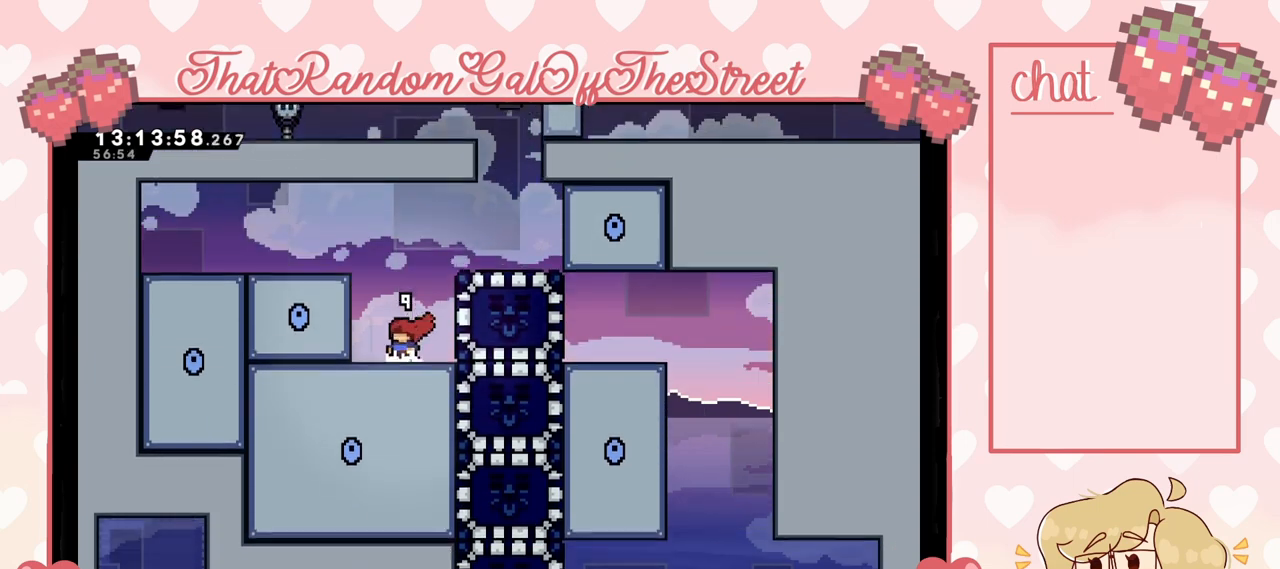
{"buttons": [], "left_stick": "center", "right_stick": "center", "events": [[300, "left_stick", "right"], [433, "left_stick", "center"]]}
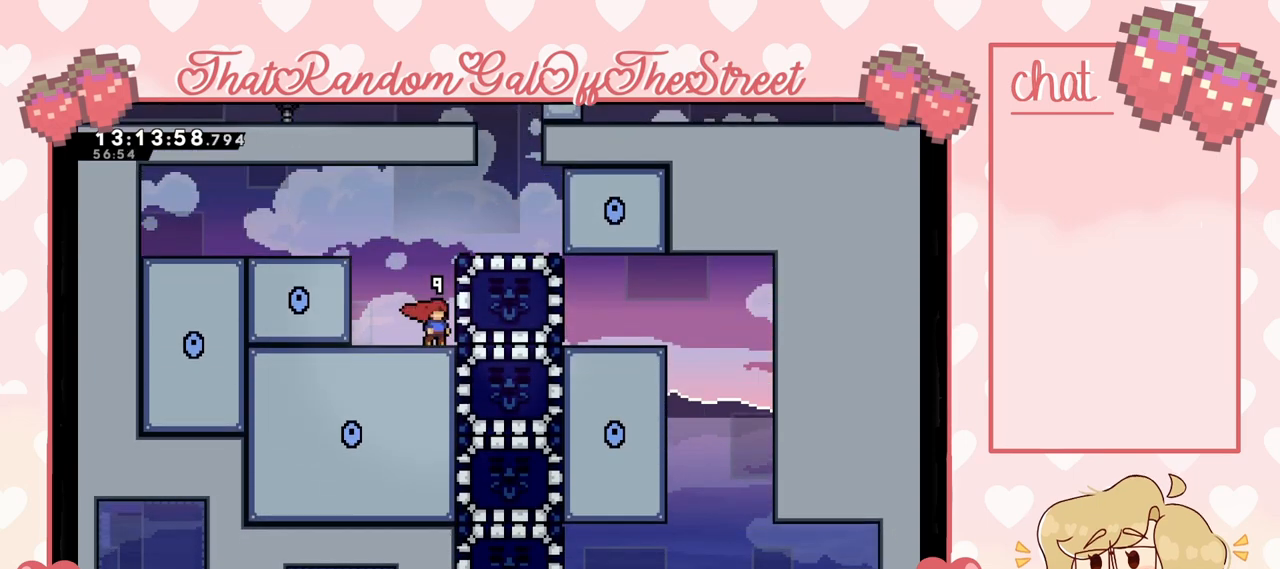
{"buttons": [], "left_stick": "center", "right_stick": "center", "events": []}
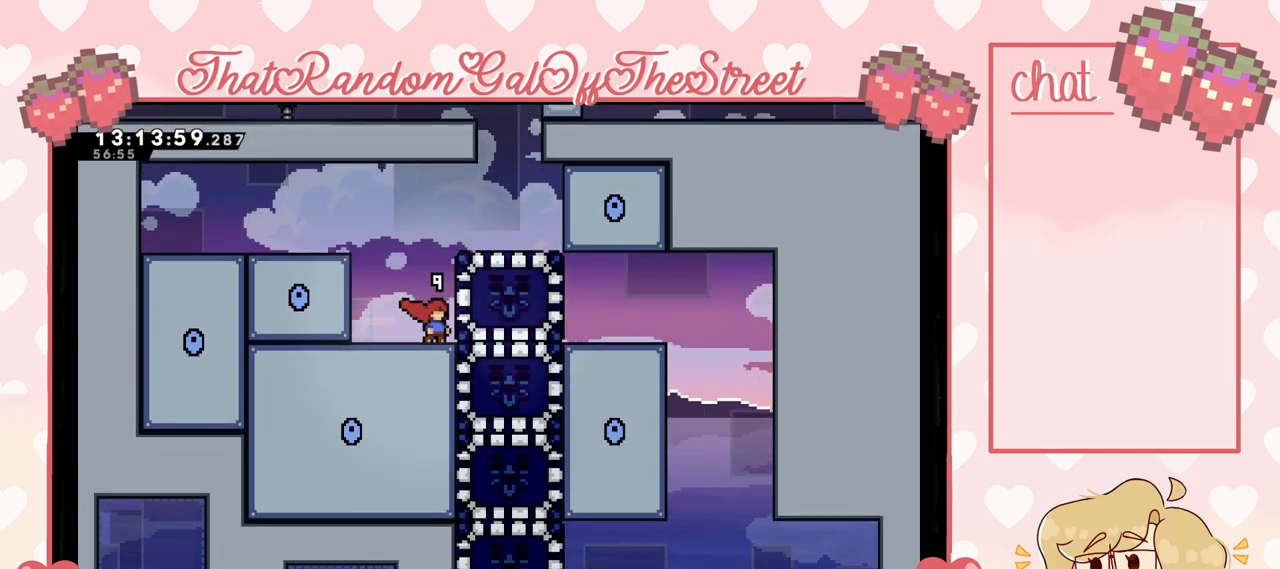
{"buttons": [], "left_stick": "center", "right_stick": "center", "events": []}
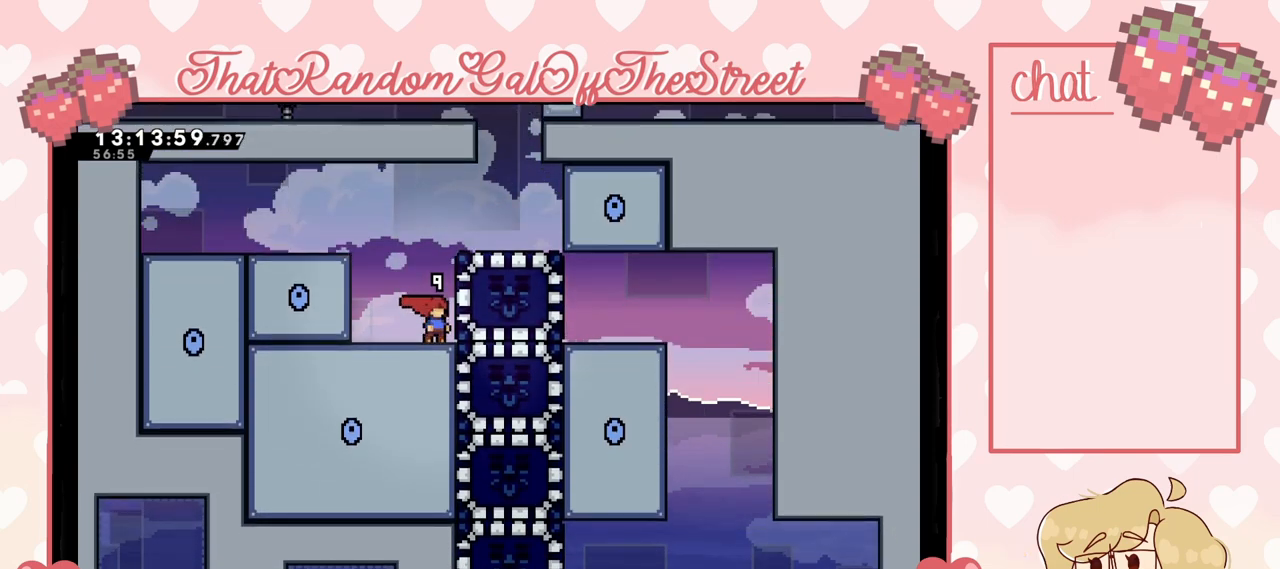
{"buttons": [], "left_stick": "center", "right_stick": "center", "events": []}
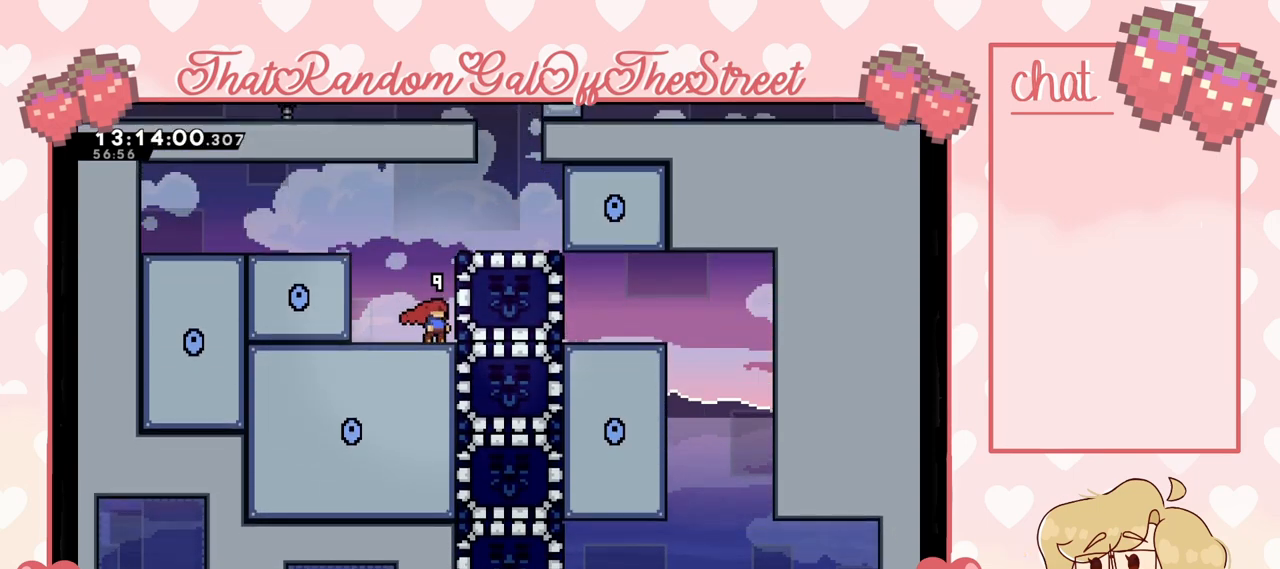
{"buttons": ["A"], "left_stick": "center", "right_stick": "center", "events": [[400, "A", "down"]]}
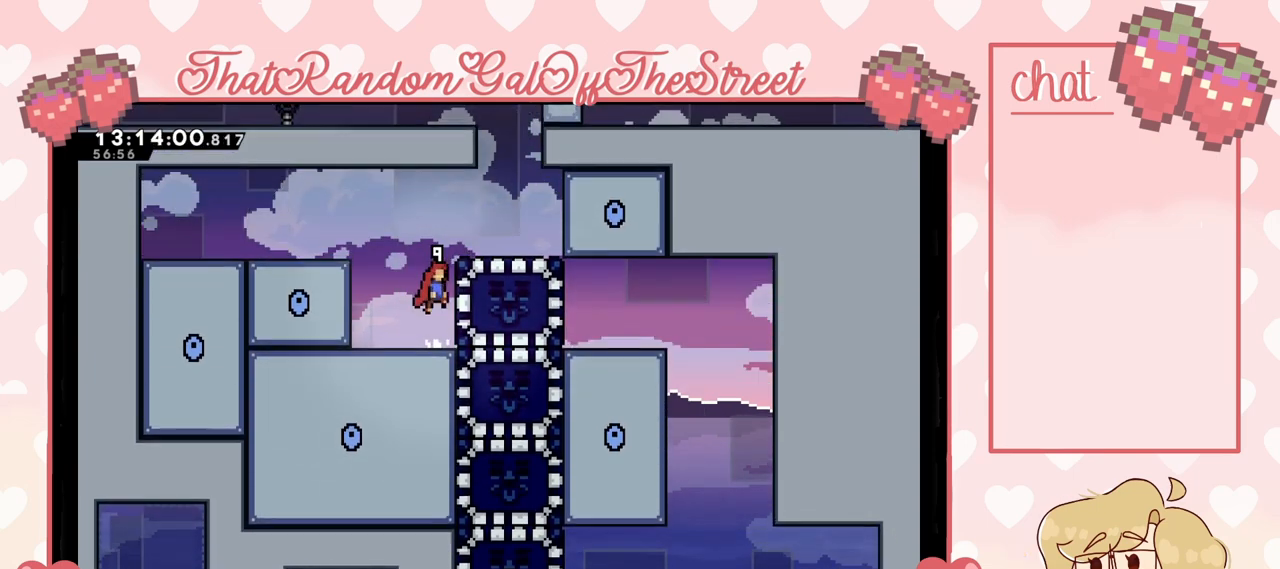
{"buttons": [], "left_stick": "center", "right_stick": "center", "events": [[67, "left_stick", "right"], [367, "A", "up"], [467, "left_stick", "center"]]}
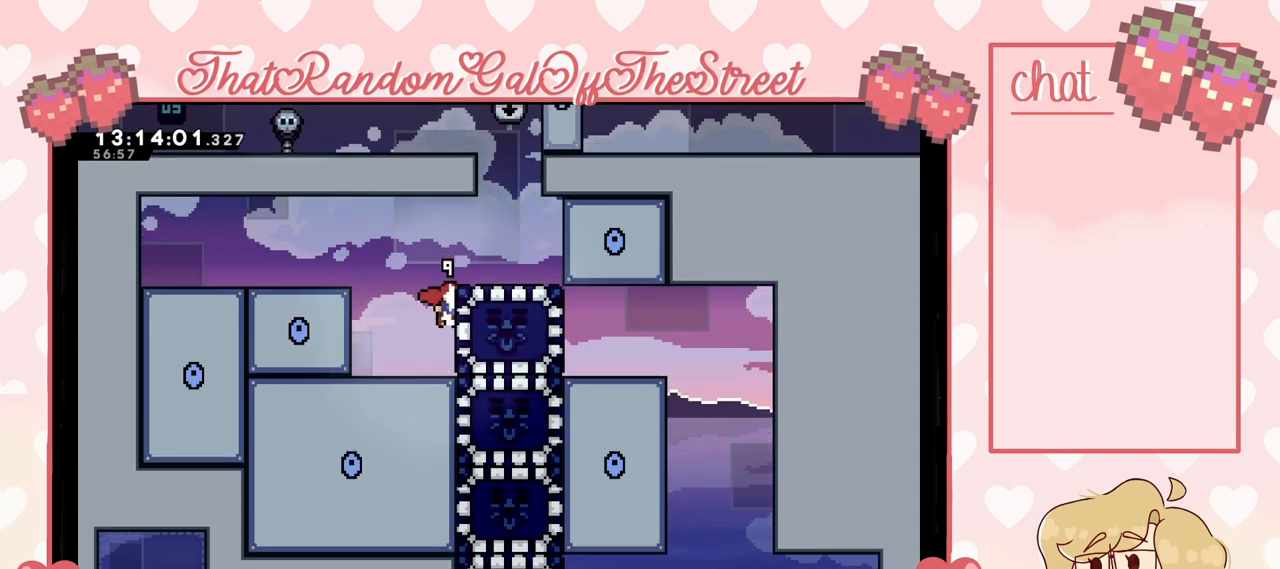
{"buttons": ["A"], "left_stick": "center", "right_stick": "center", "events": [[367, "A", "down"]]}
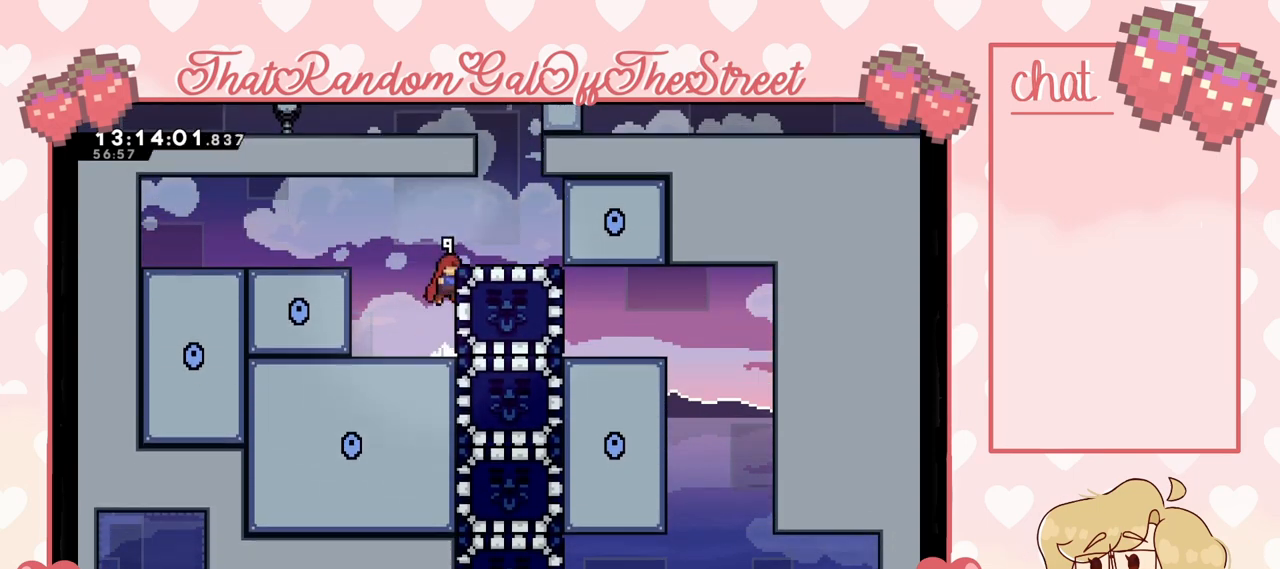
{"buttons": [], "left_stick": "center", "right_stick": "center", "events": [[300, "left_stick", "up-right"], [333, "A", "up"], [467, "left_stick", "center"]]}
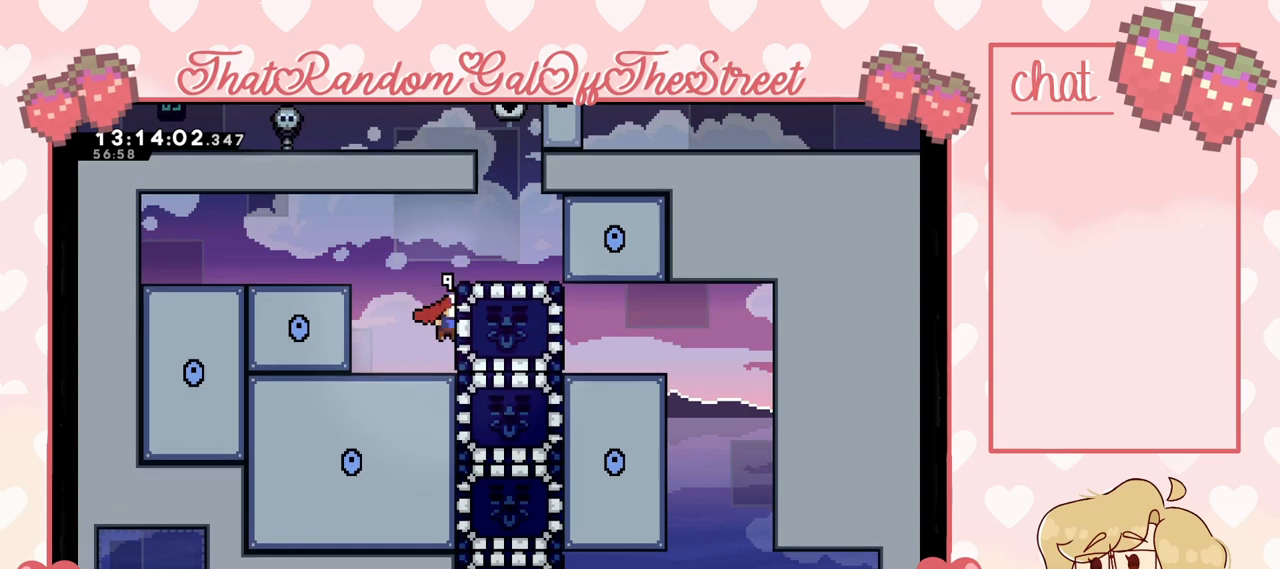
{"buttons": ["A", "L2"], "left_stick": "up", "right_stick": "center", "events": [[233, "left_stick", "up"], [300, "L2", "down"], [467, "A", "down"]]}
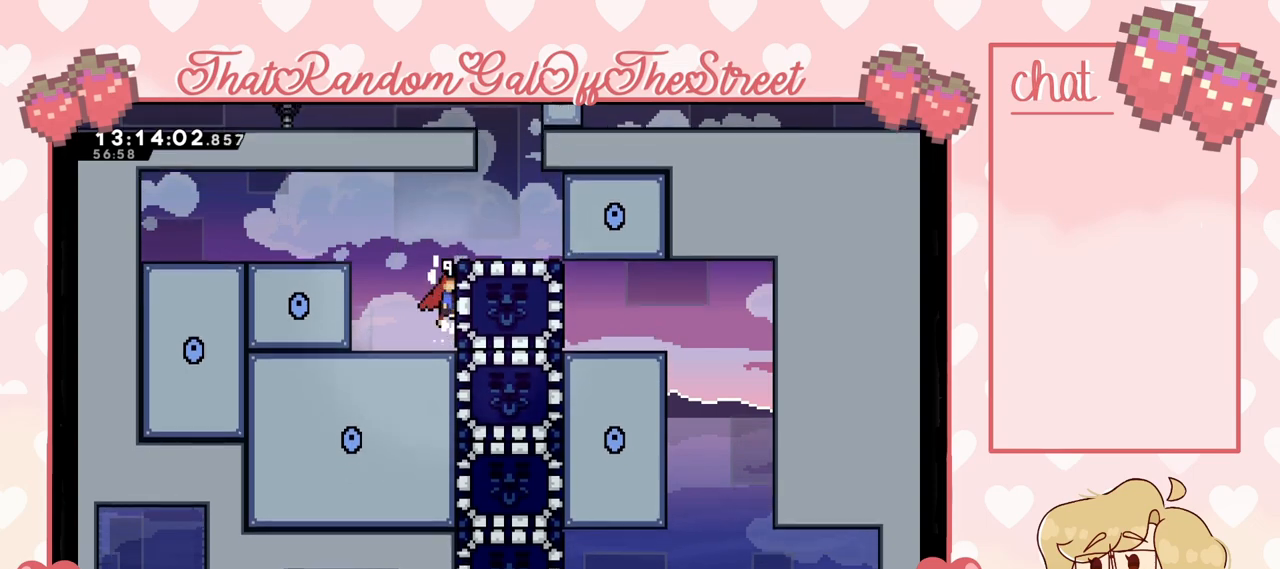
{"buttons": [], "left_stick": "center", "right_stick": "center", "events": [[133, "left_stick", "up-right"], [200, "L2", "up"], [400, "A", "up"], [467, "left_stick", "center"]]}
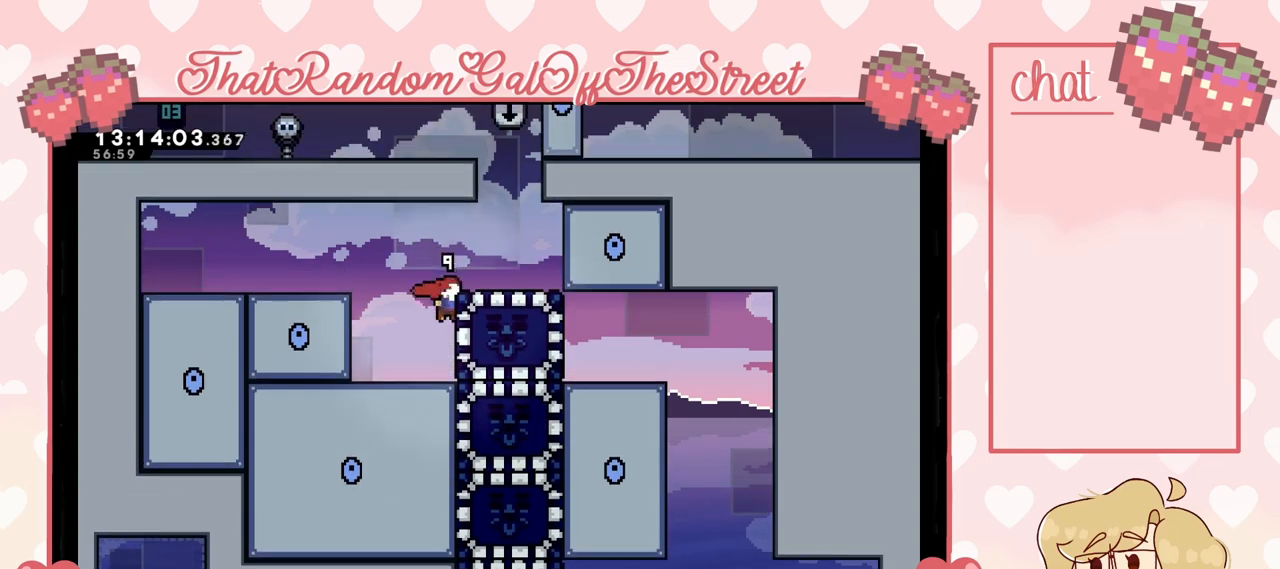
{"buttons": [], "left_stick": "up", "right_stick": "center", "events": [[133, "left_stick", "up"], [367, "A", "down"], [500, "A", "up"]]}
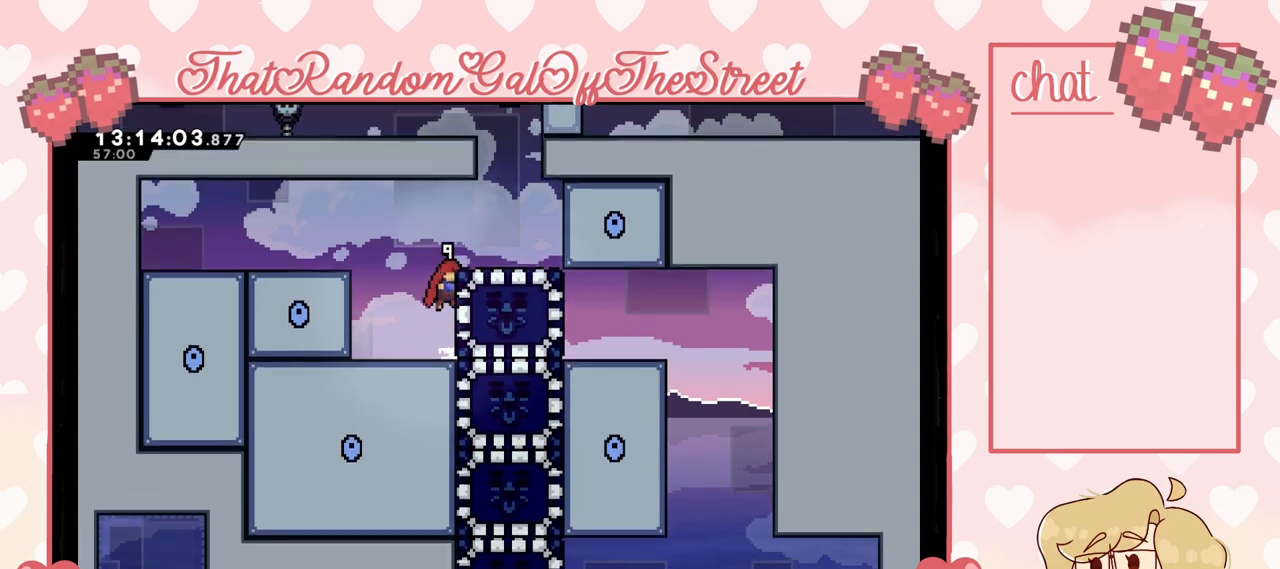
{"buttons": [], "left_stick": "center", "right_stick": "center", "events": [[33, "left_stick", "up-right"], [67, "A", "down"], [67, "L2", "down"], [200, "A", "up"], [300, "L2", "up"], [367, "left_stick", "center"]]}
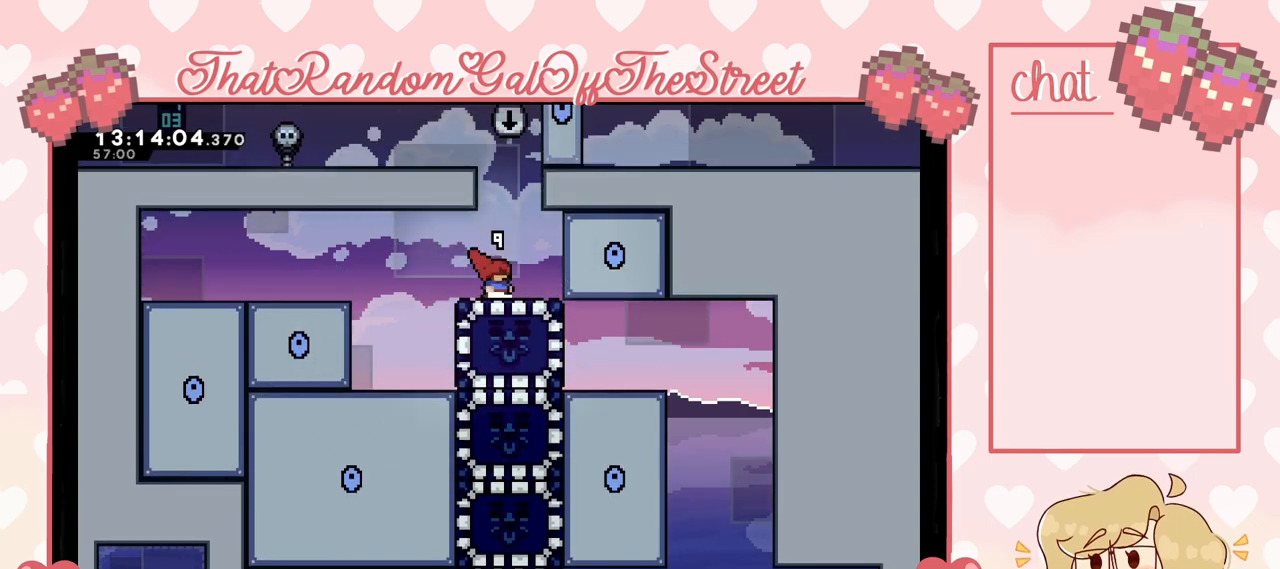
{"buttons": [], "left_stick": "left", "right_stick": "center", "events": [[67, "left_stick", "down"], [133, "X", "down"], [167, "X", "up"], [200, "left_stick", "left"]]}